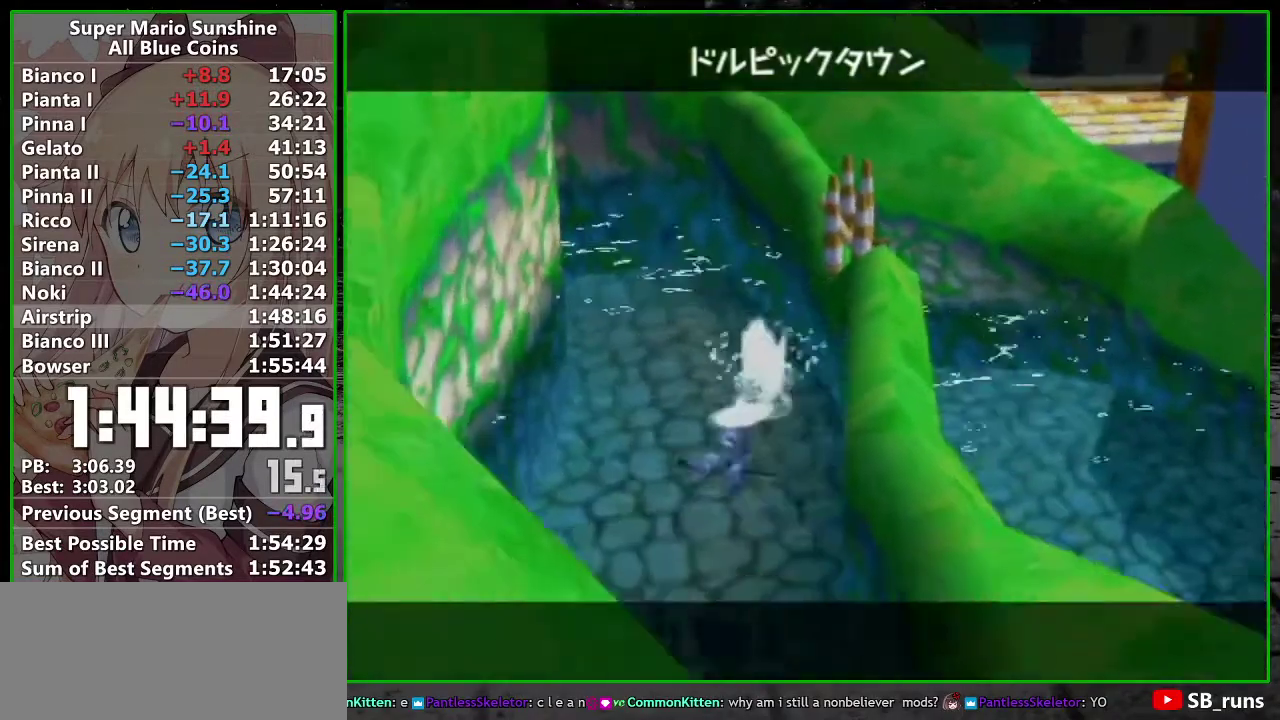
Gameplay with a controller (Nintendo layout); each line is a JSON object with the inputs held at the frame after it. "events" lists button and stick changes between this image and that frame as [ms after this image, input, new state], when the widget could be followed in between. Not read: L3 R3 right_stick.
{"buttons": ["A"], "left_stick": "center", "events": [[17, "A", "up"], [117, "A", "down"], [200, "A", "up"], [300, "A", "down"], [367, "A", "up"], [450, "A", "down"]]}
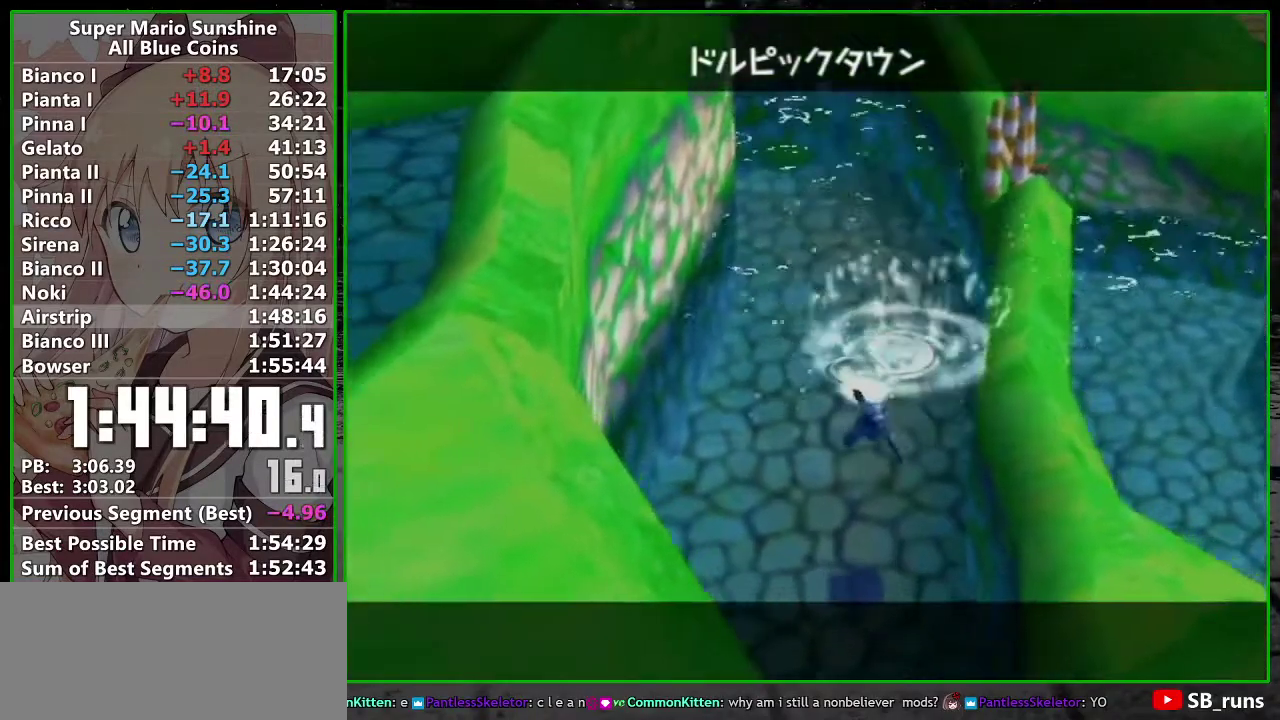
{"buttons": [], "left_stick": "center", "events": [[17, "A", "up"], [300, "A", "down"], [417, "A", "up"]]}
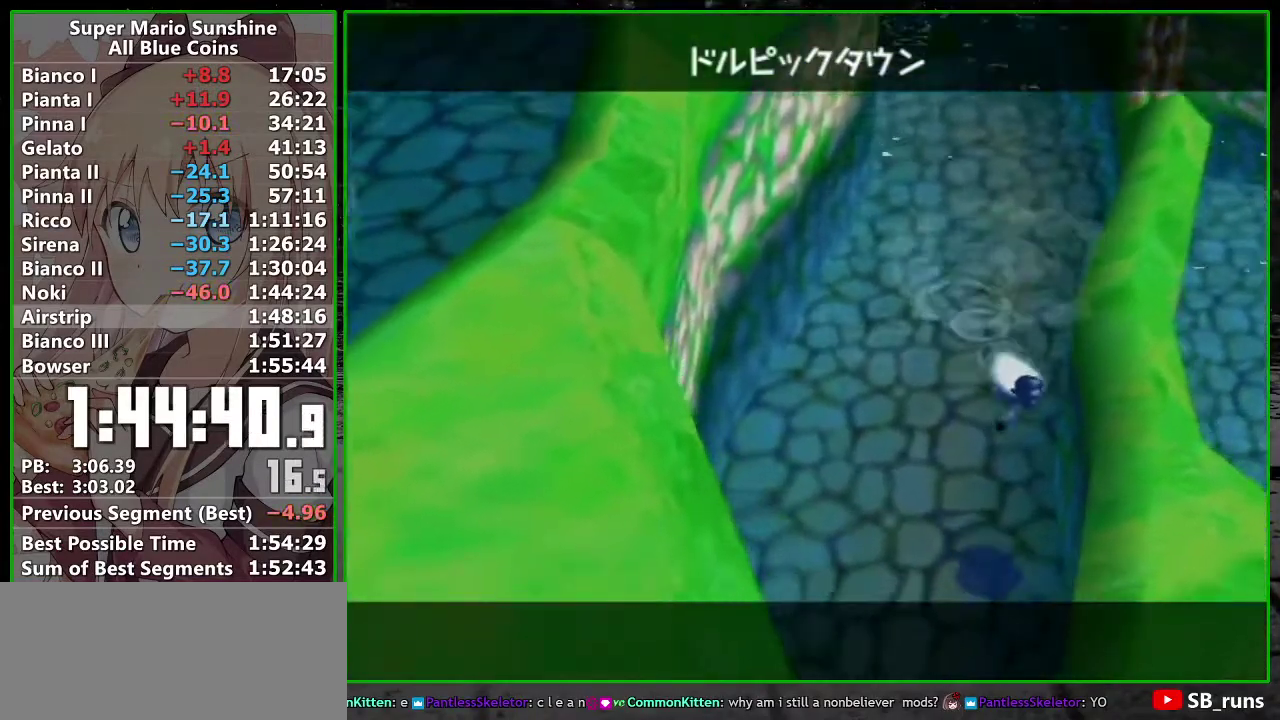
{"buttons": [], "left_stick": "center", "events": [[50, "A", "down"], [117, "A", "up"], [200, "A", "down"], [267, "A", "up"], [383, "A", "down"], [467, "A", "up"]]}
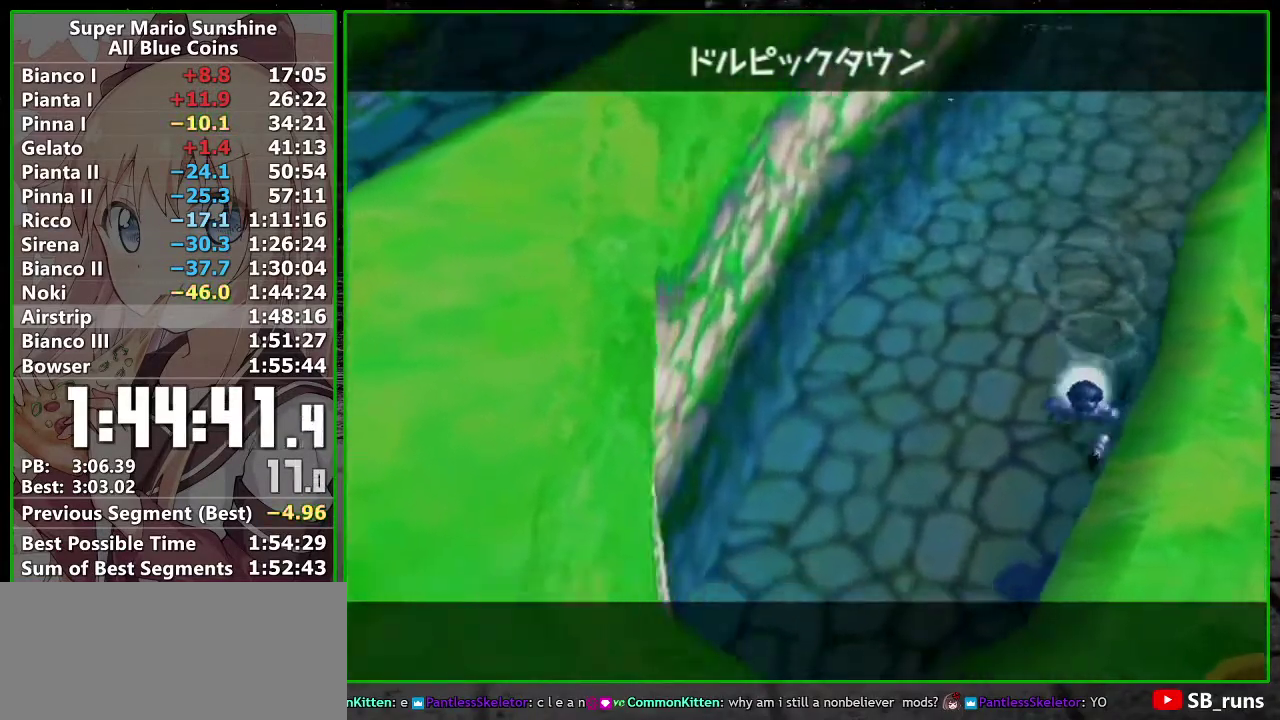
{"buttons": [], "left_stick": "center", "events": [[83, "A", "down"], [150, "A", "up"]]}
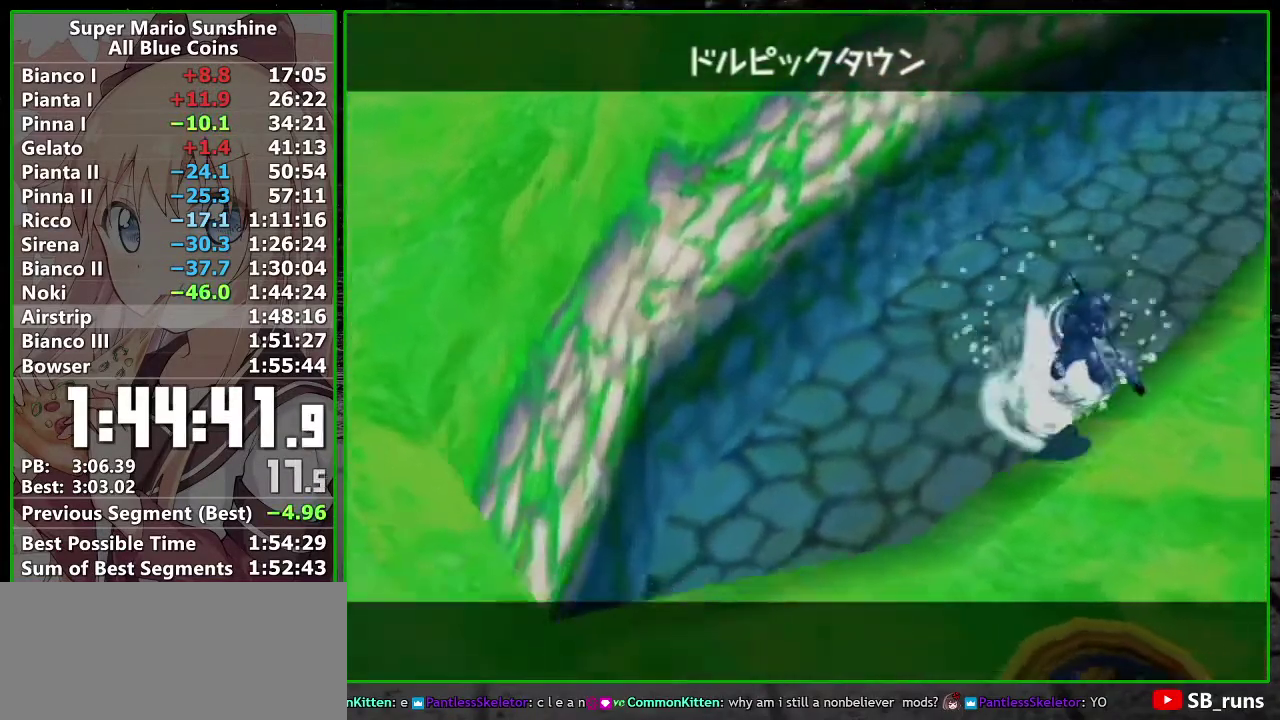
{"buttons": [], "left_stick": "center", "events": [[17, "A", "down"], [83, "A", "up"], [417, "A", "down"], [483, "A", "up"]]}
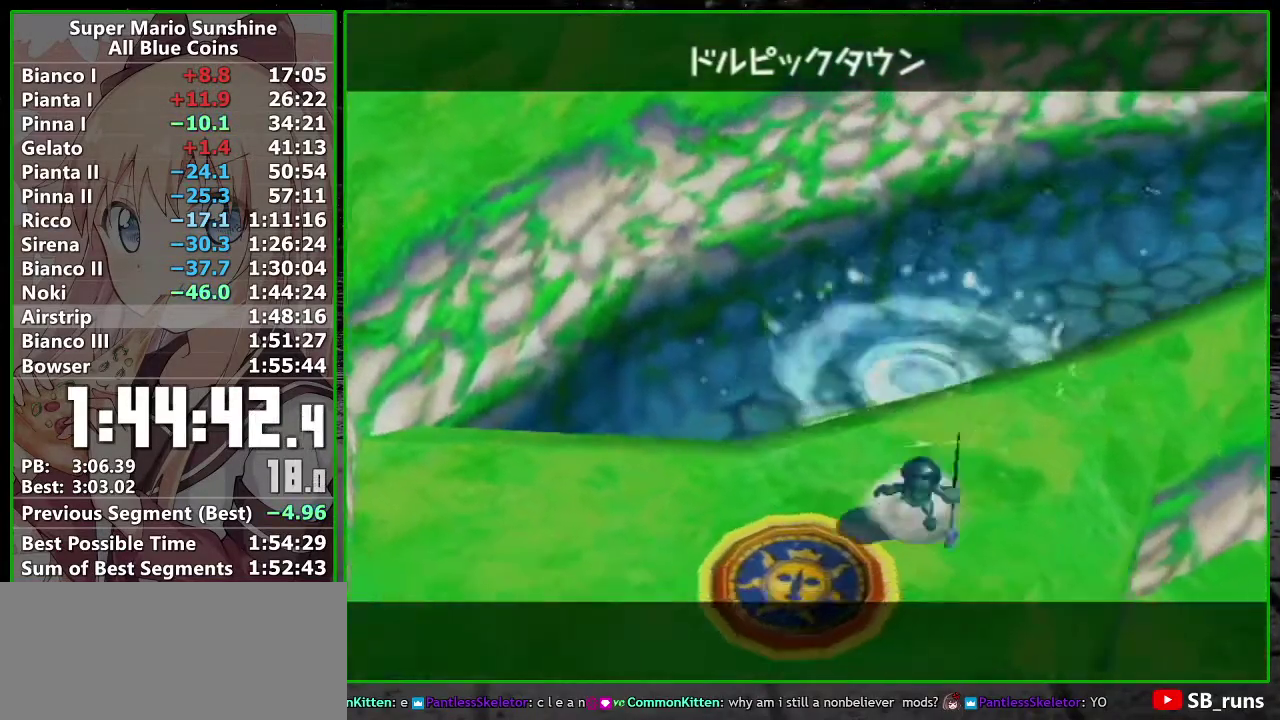
{"buttons": ["A"], "left_stick": "center", "events": [[333, "A", "down"], [400, "A", "up"], [483, "A", "down"]]}
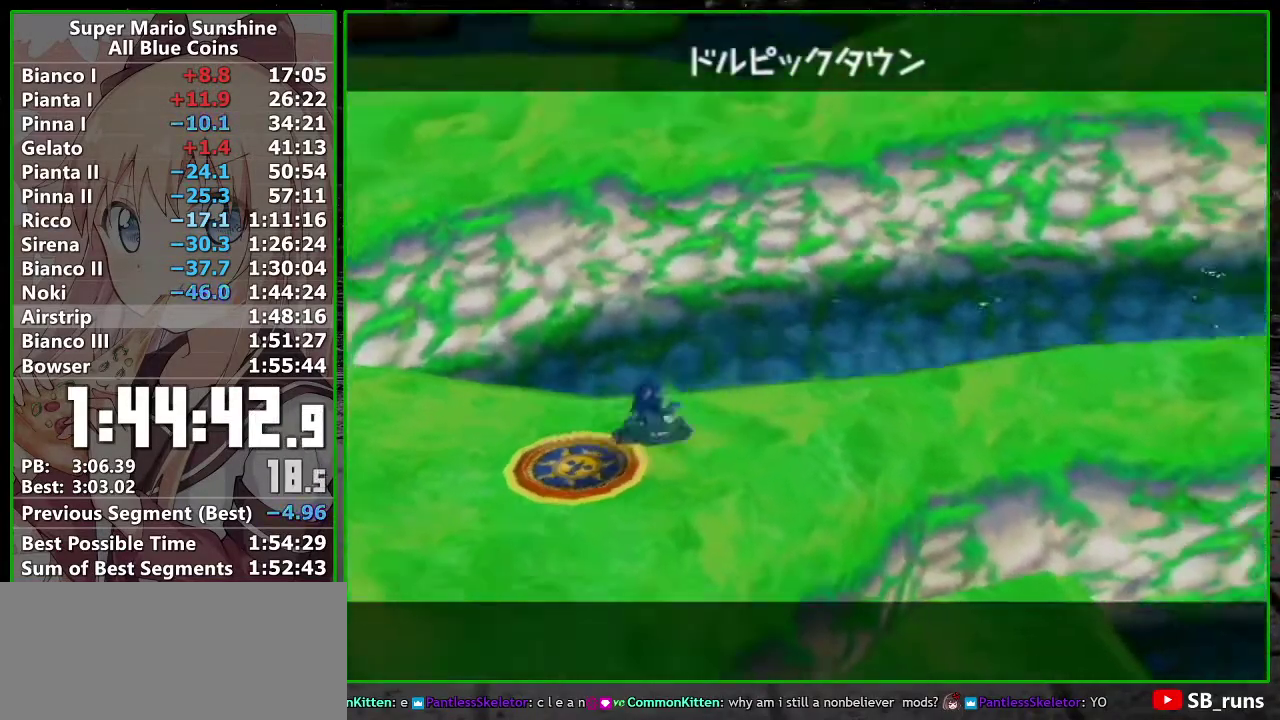
{"buttons": [], "left_stick": "center", "events": [[83, "A", "up"], [200, "A", "down"], [267, "A", "up"], [400, "A", "down"], [450, "A", "up"]]}
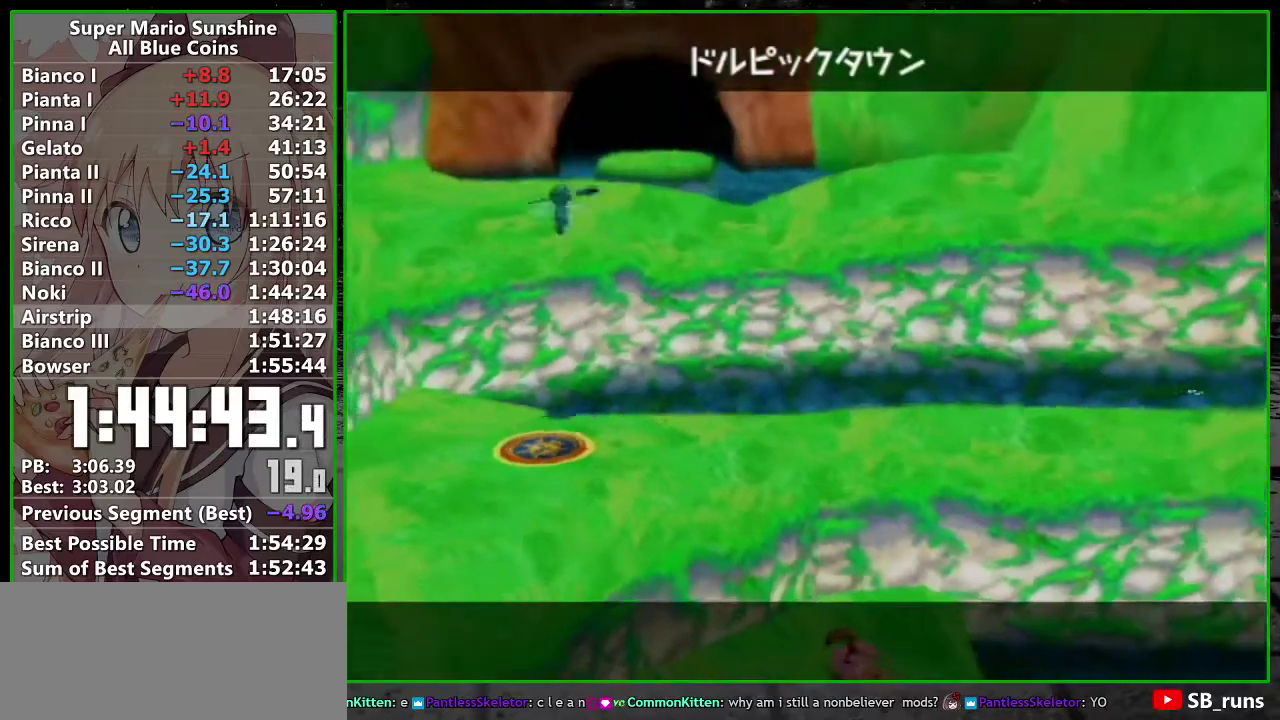
{"buttons": [], "left_stick": "center", "events": [[333, "A", "down"], [400, "A", "up"]]}
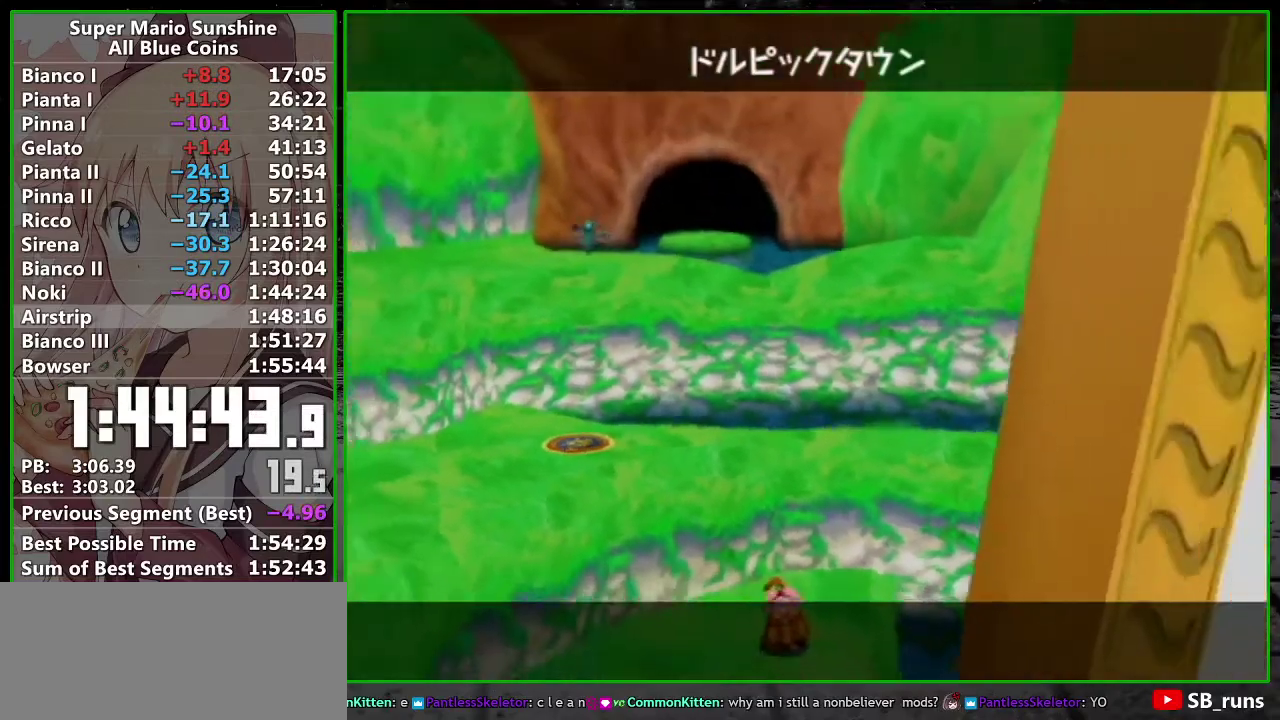
{"buttons": [], "left_stick": "center", "events": [[167, "A", "down"], [267, "A", "up"], [350, "A", "down"], [450, "A", "up"]]}
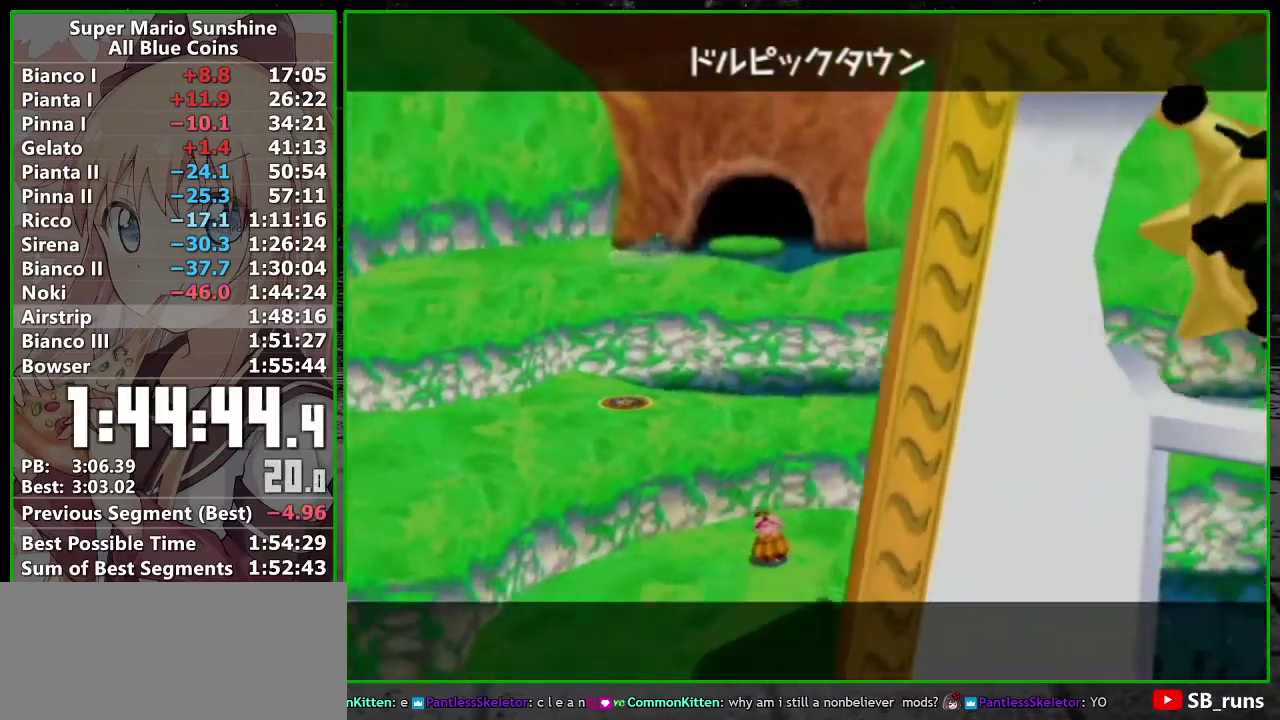
{"buttons": ["A"], "left_stick": "center", "events": [[83, "A", "down"], [167, "A", "up"], [267, "A", "down"], [367, "A", "up"], [450, "A", "down"]]}
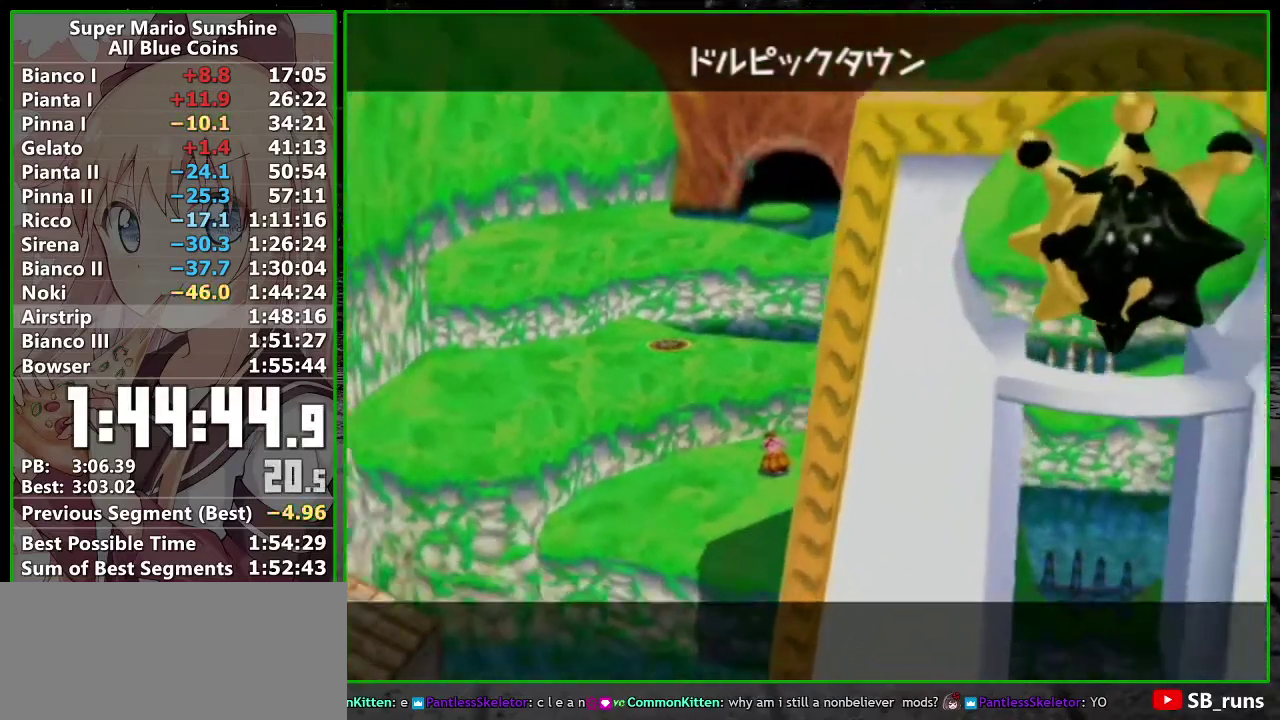
{"buttons": [], "left_stick": "center", "events": [[83, "A", "up"], [150, "A", "down"], [233, "A", "up"], [367, "A", "down"], [450, "A", "up"]]}
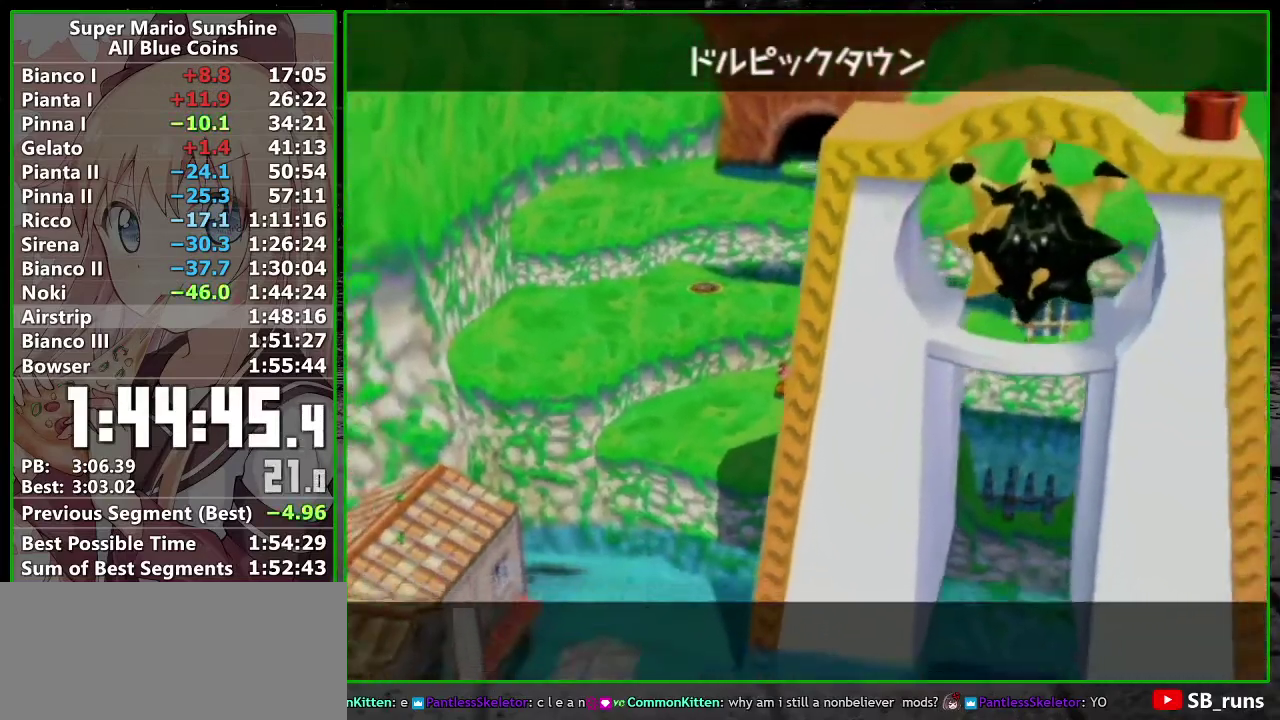
{"buttons": ["A"], "left_stick": "center", "events": [[50, "A", "down"], [150, "A", "up"], [233, "A", "down"], [333, "A", "up"], [417, "A", "down"]]}
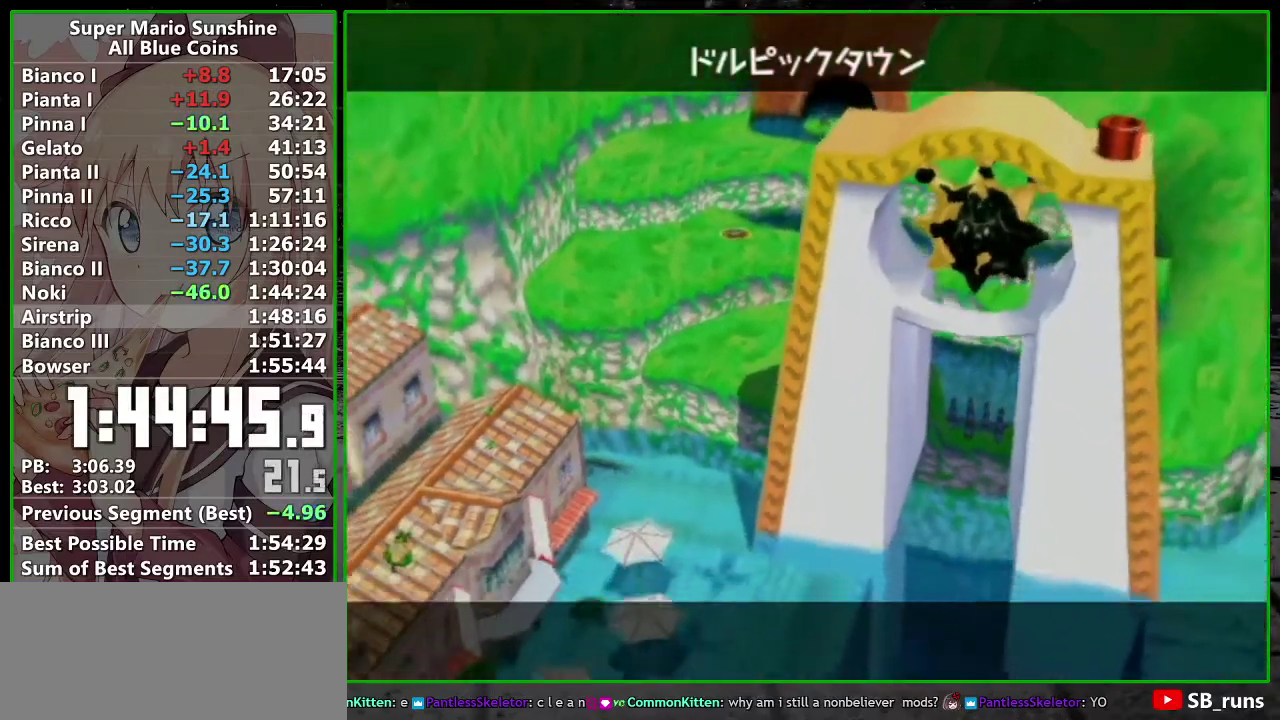
{"buttons": ["A"], "left_stick": "center", "events": [[17, "A", "up"], [117, "A", "down"], [167, "A", "up"], [300, "A", "down"], [383, "A", "up"], [483, "A", "down"]]}
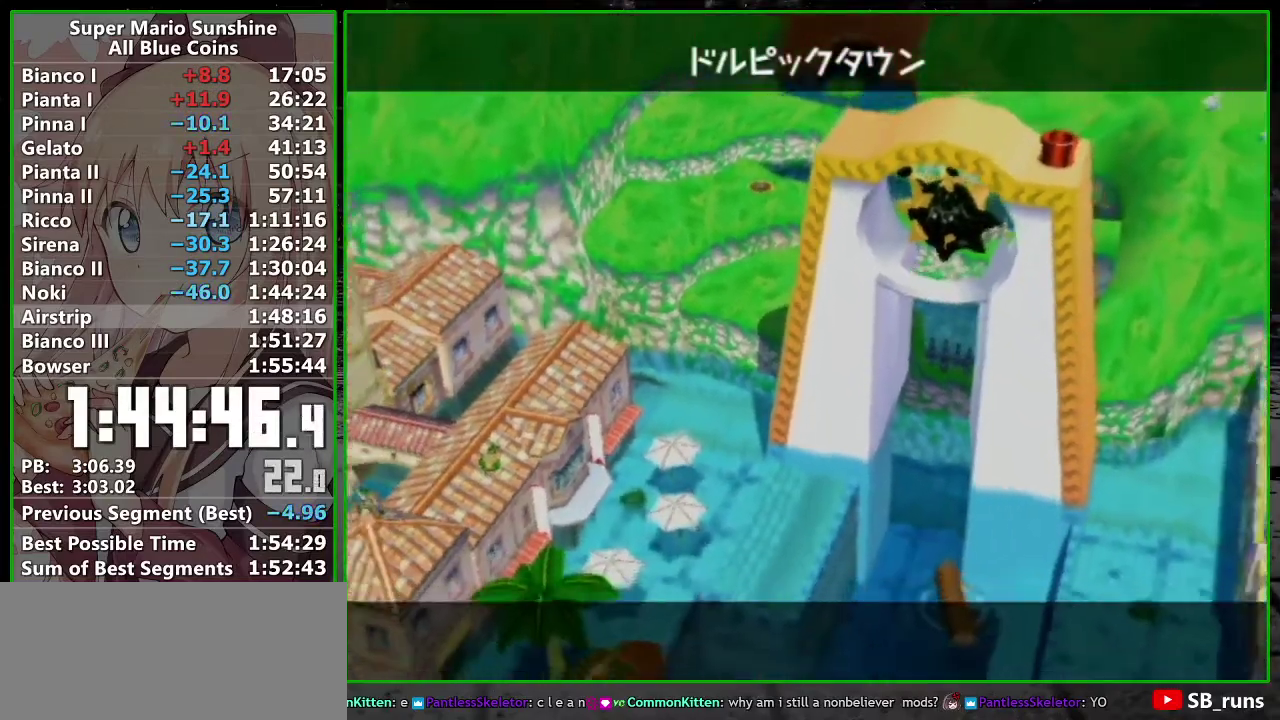
{"buttons": [], "left_stick": "center", "events": [[50, "A", "up"], [167, "A", "down"], [267, "A", "up"], [367, "A", "down"], [417, "A", "up"]]}
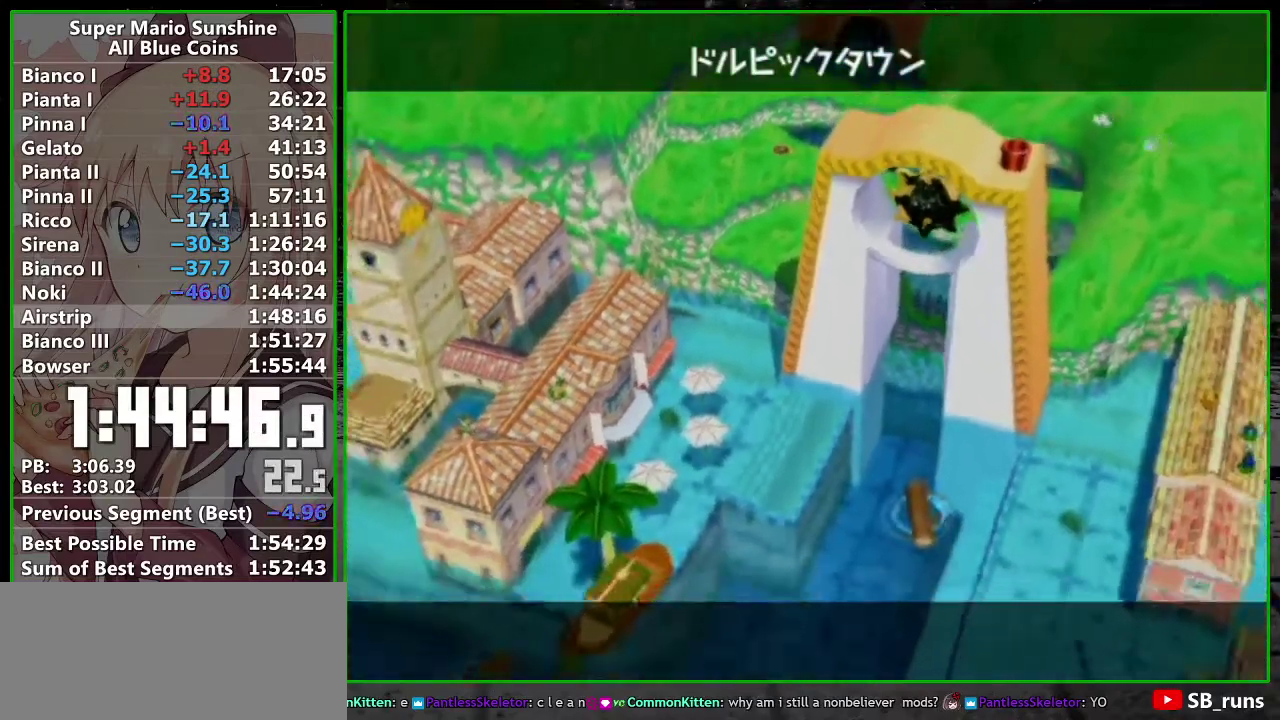
{"buttons": [], "left_stick": "center", "events": [[400, "A", "down"], [467, "A", "up"]]}
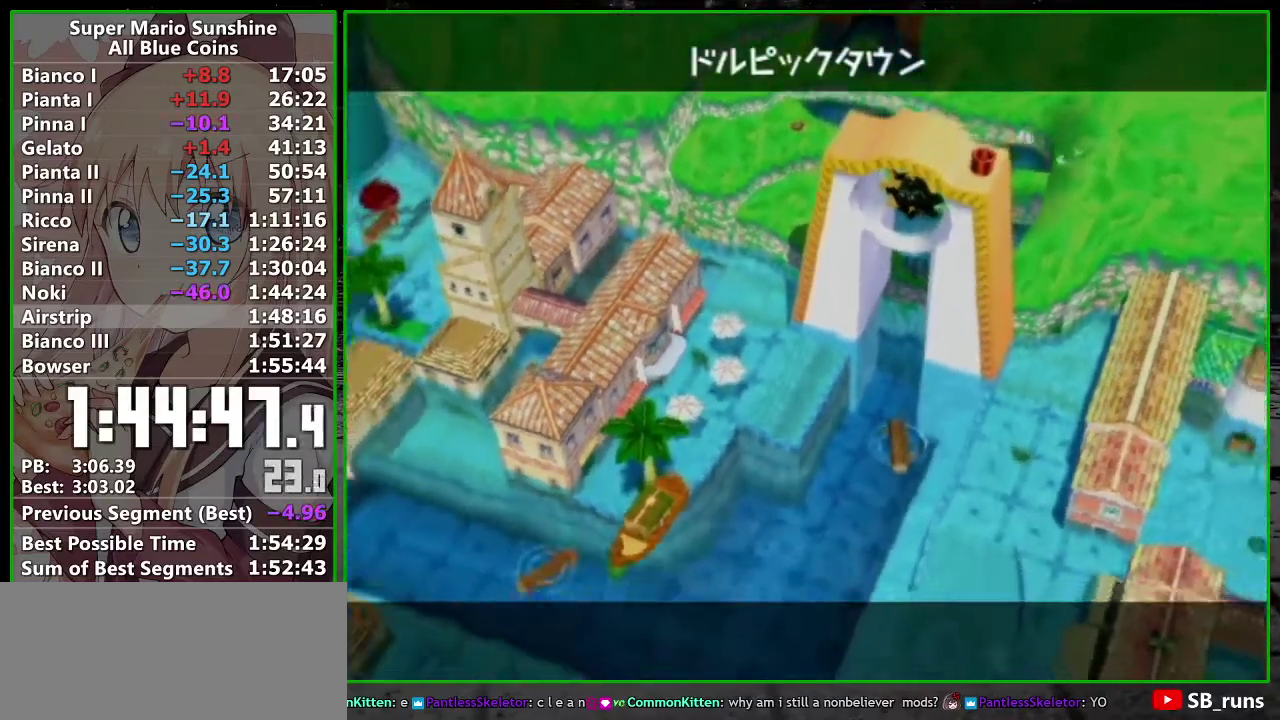
{"buttons": [], "left_stick": "center", "events": [[50, "A", "down"], [117, "A", "up"], [117, "B", "down"], [200, "B", "up"], [300, "B", "down"], [367, "A", "down"], [367, "B", "up"], [467, "A", "up"]]}
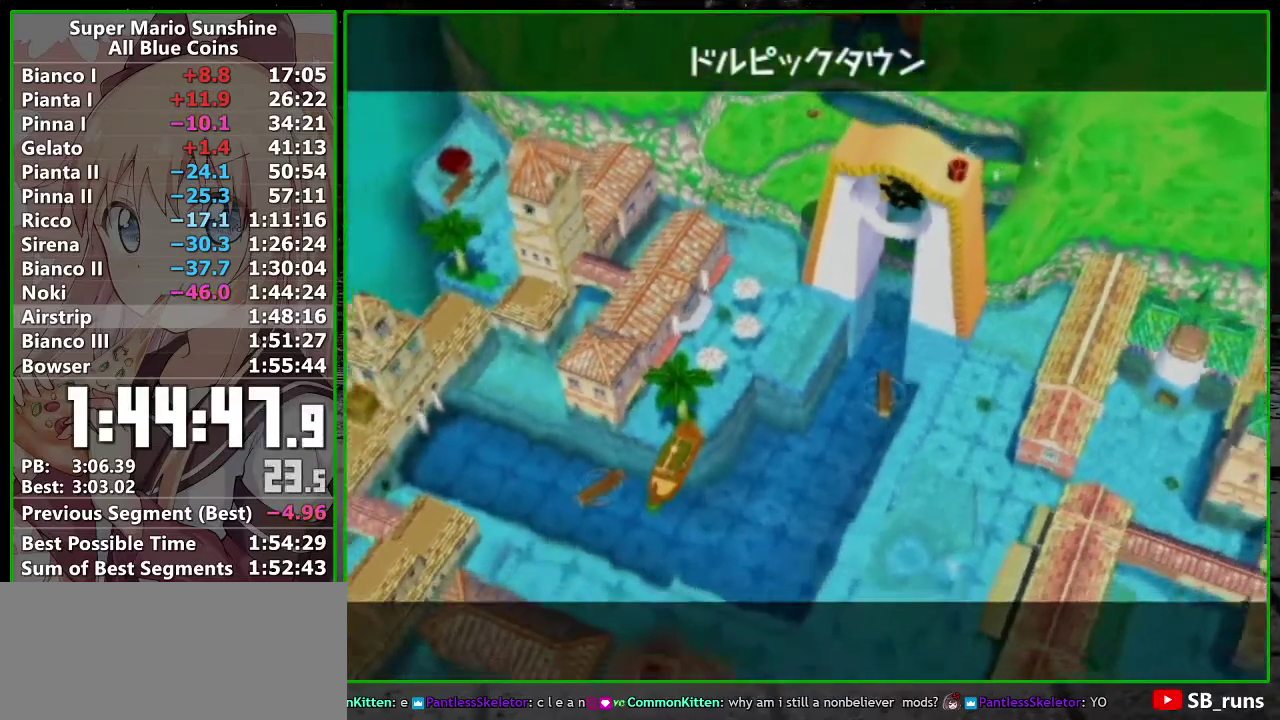
{"buttons": [], "left_stick": "center", "events": [[17, "A", "down"], [83, "A", "up"], [83, "B", "down"], [150, "B", "up"], [200, "A", "down"], [250, "A", "up"], [267, "B", "down"], [333, "B", "up"], [367, "A", "down"], [450, "A", "up"]]}
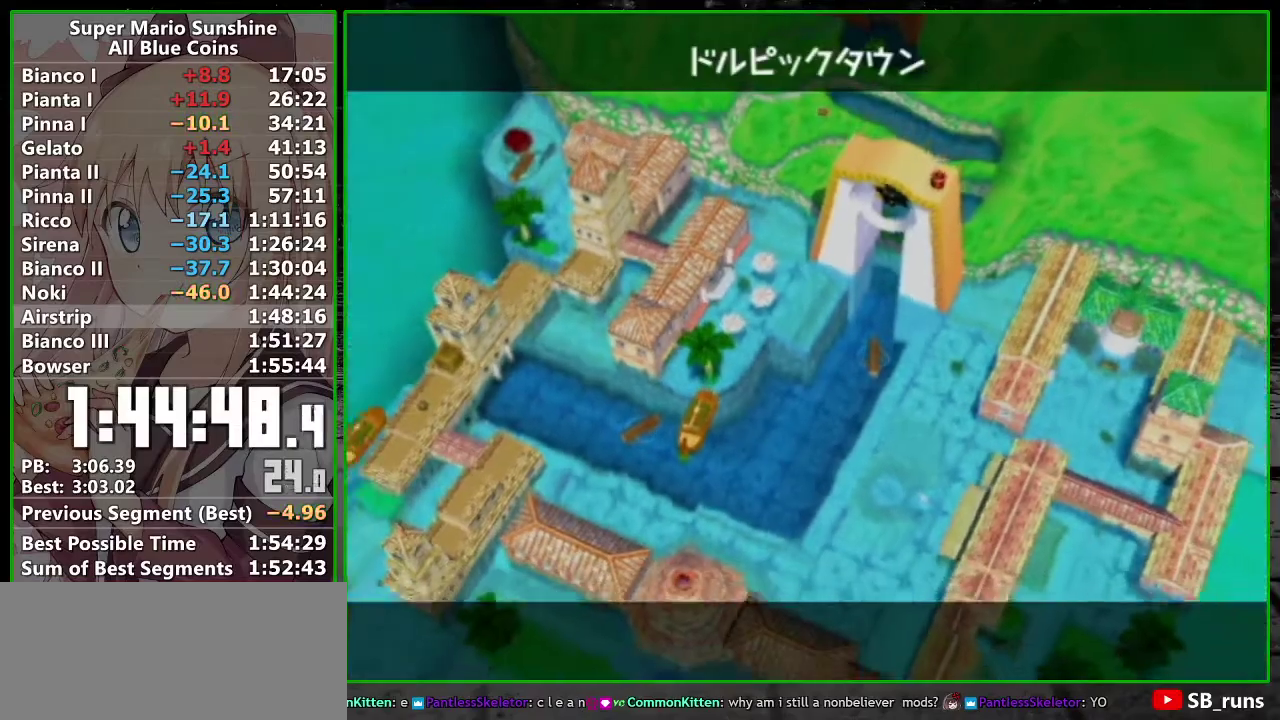
{"buttons": [], "left_stick": "center", "events": [[83, "B", "down"], [150, "B", "up"]]}
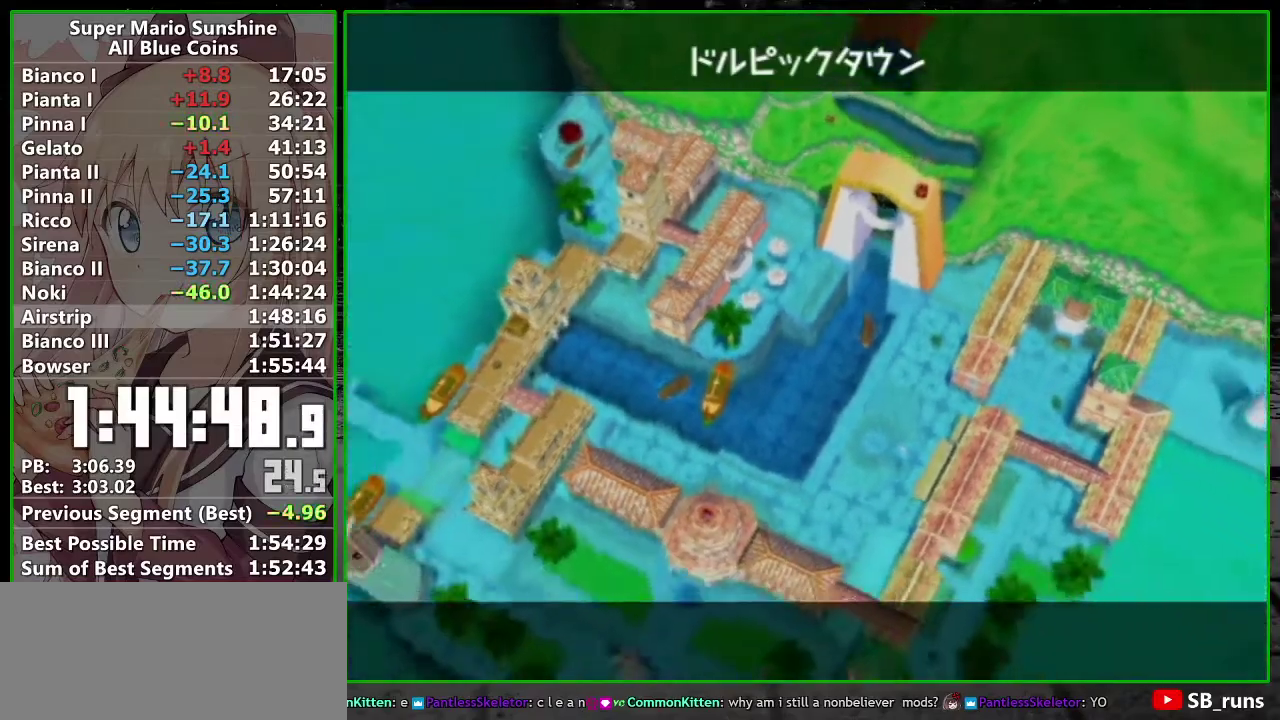
{"buttons": [], "left_stick": "center", "events": []}
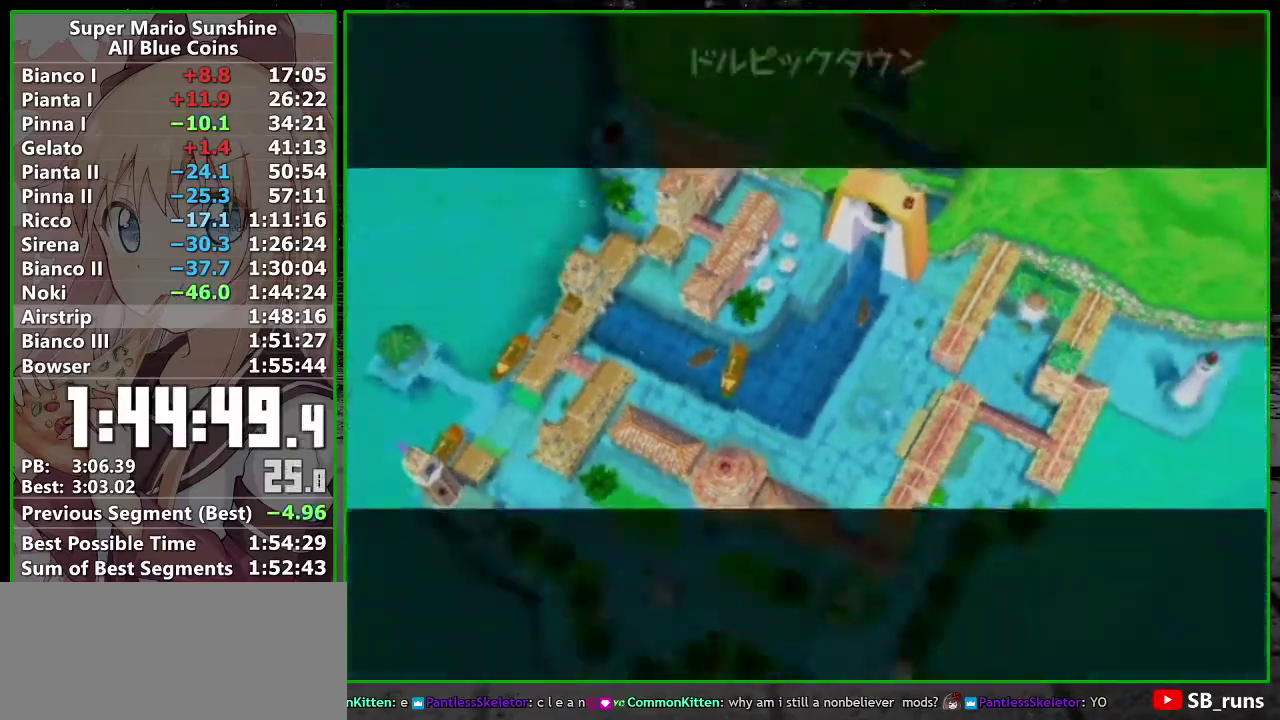
{"buttons": [], "left_stick": "center", "events": []}
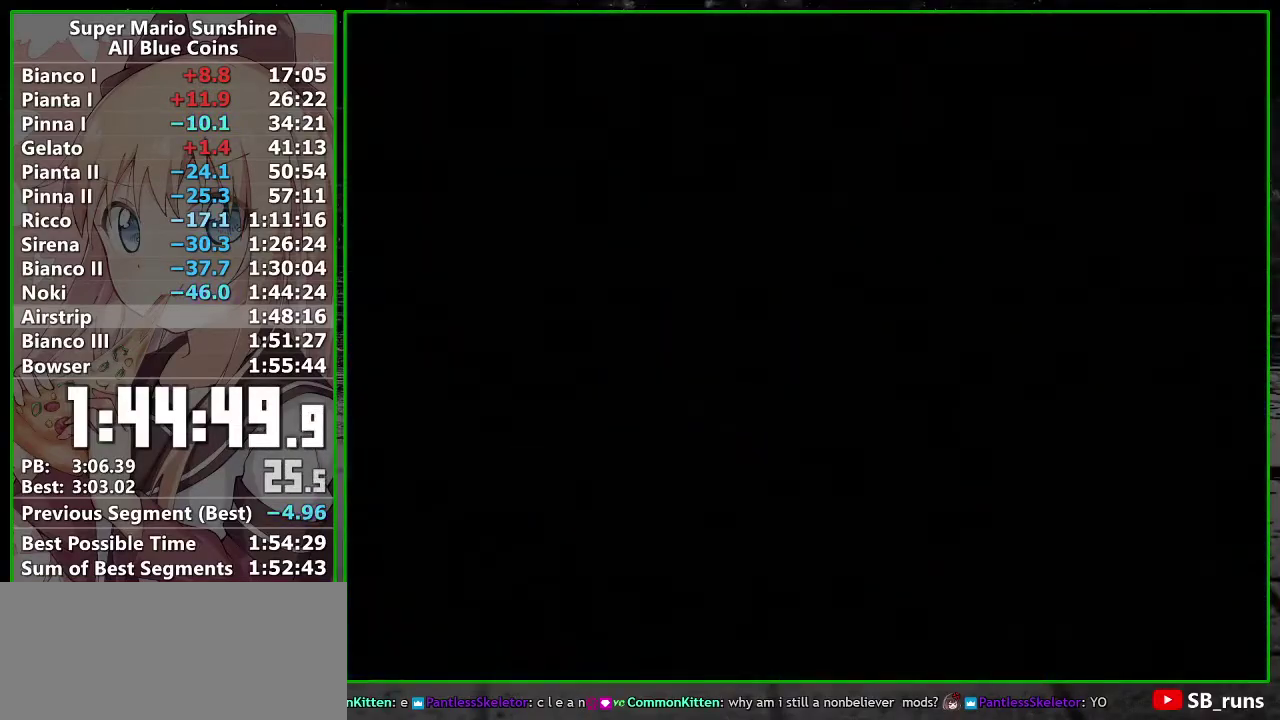
{"buttons": ["A"], "left_stick": "center", "events": [[83, "B", "down"], [117, "A", "down"], [183, "B", "up"], [200, "A", "up"], [300, "B", "down"], [383, "B", "up"], [450, "A", "down"]]}
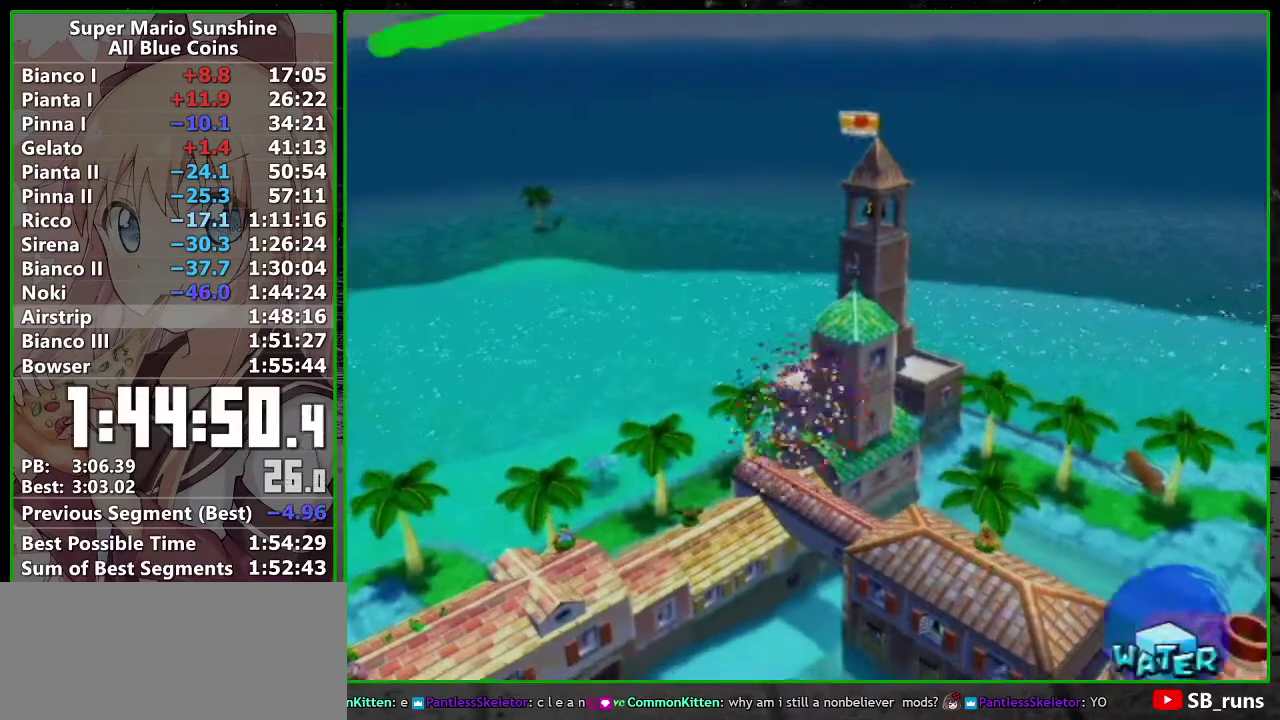
{"buttons": [], "left_stick": "center", "events": [[17, "A", "up"], [167, "B", "down"], [233, "A", "down"], [233, "B", "up"], [300, "A", "up"], [367, "B", "down"], [400, "A", "down"], [450, "A", "up"], [450, "B", "up"]]}
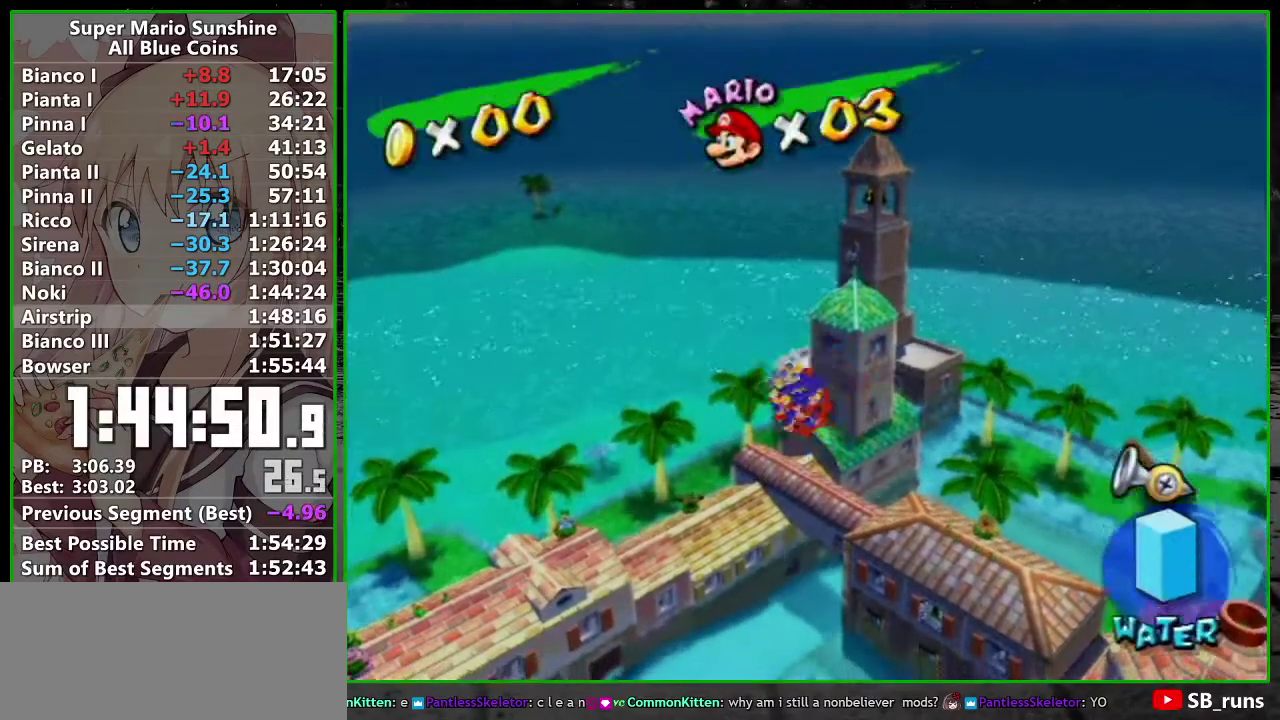
{"buttons": ["B"], "left_stick": "center", "events": [[200, "A", "down"], [267, "A", "up"], [300, "B", "down"], [367, "B", "up"], [483, "B", "down"]]}
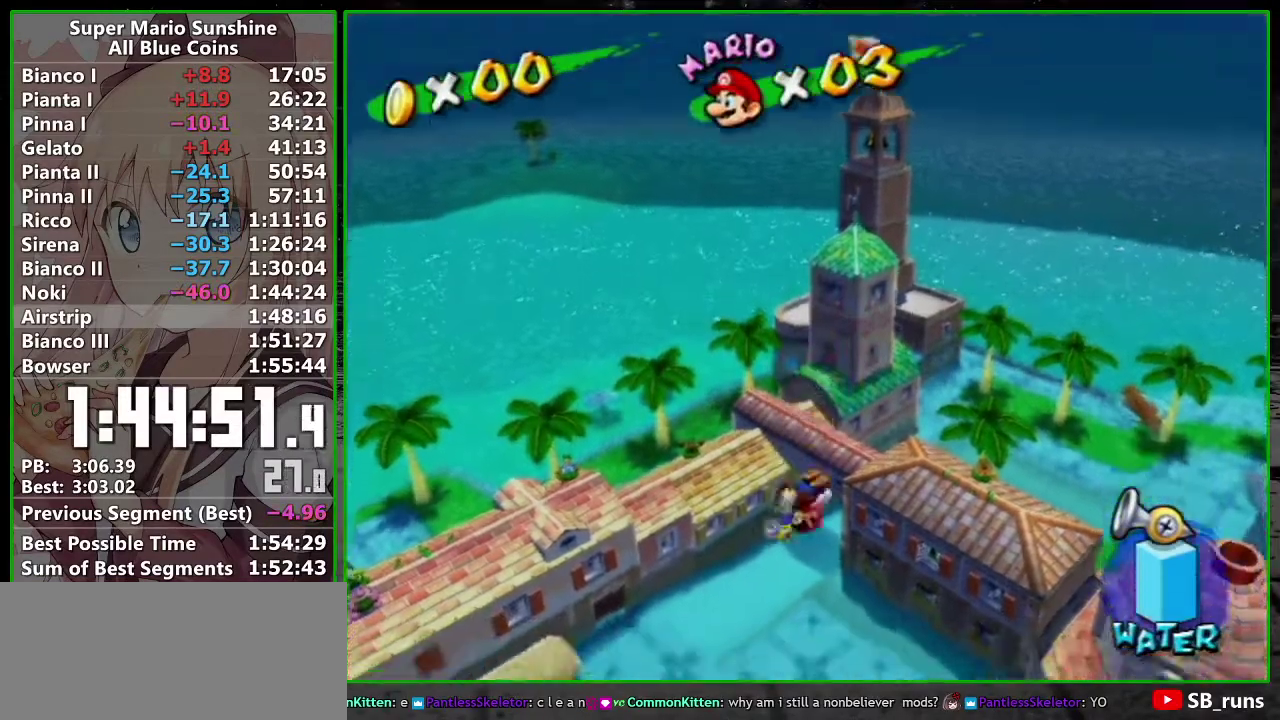
{"buttons": [], "left_stick": "center", "events": [[17, "A", "down"], [83, "A", "up"], [83, "B", "up"]]}
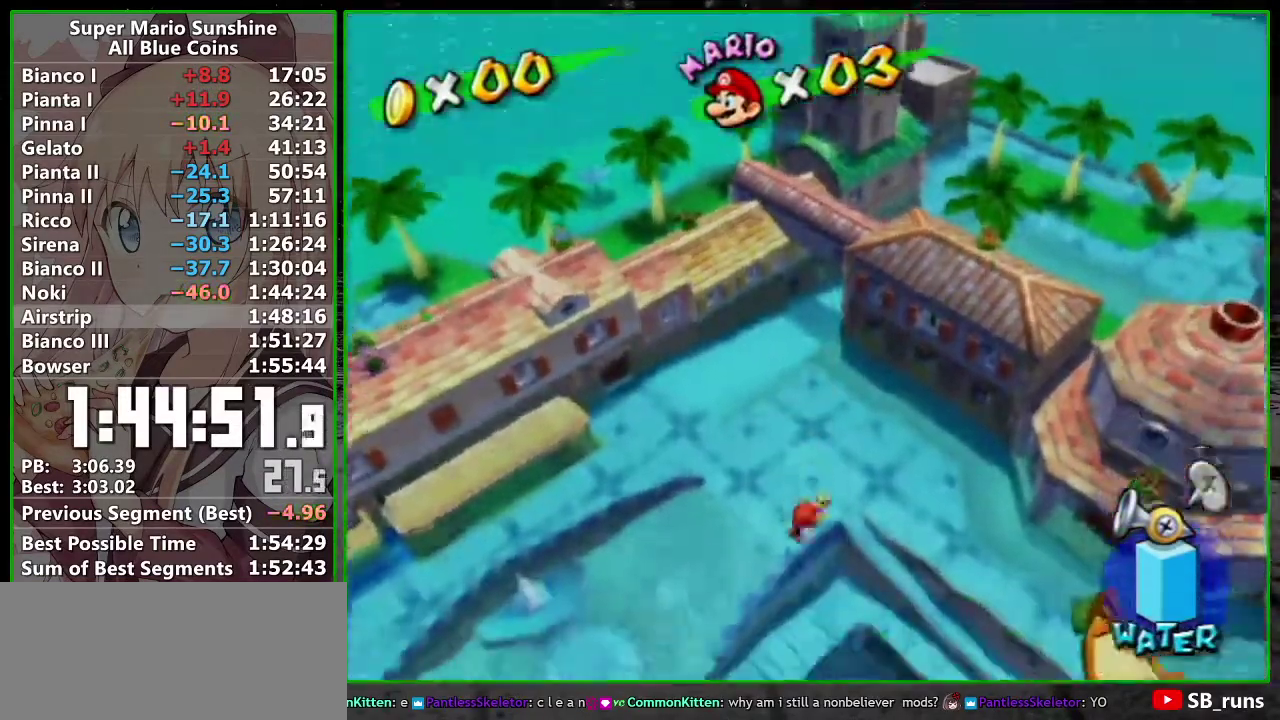
{"buttons": [], "left_stick": "center", "events": [[83, "A", "down"], [150, "A", "up"], [233, "A", "down"], [300, "A", "up"], [383, "A", "down"], [450, "A", "up"]]}
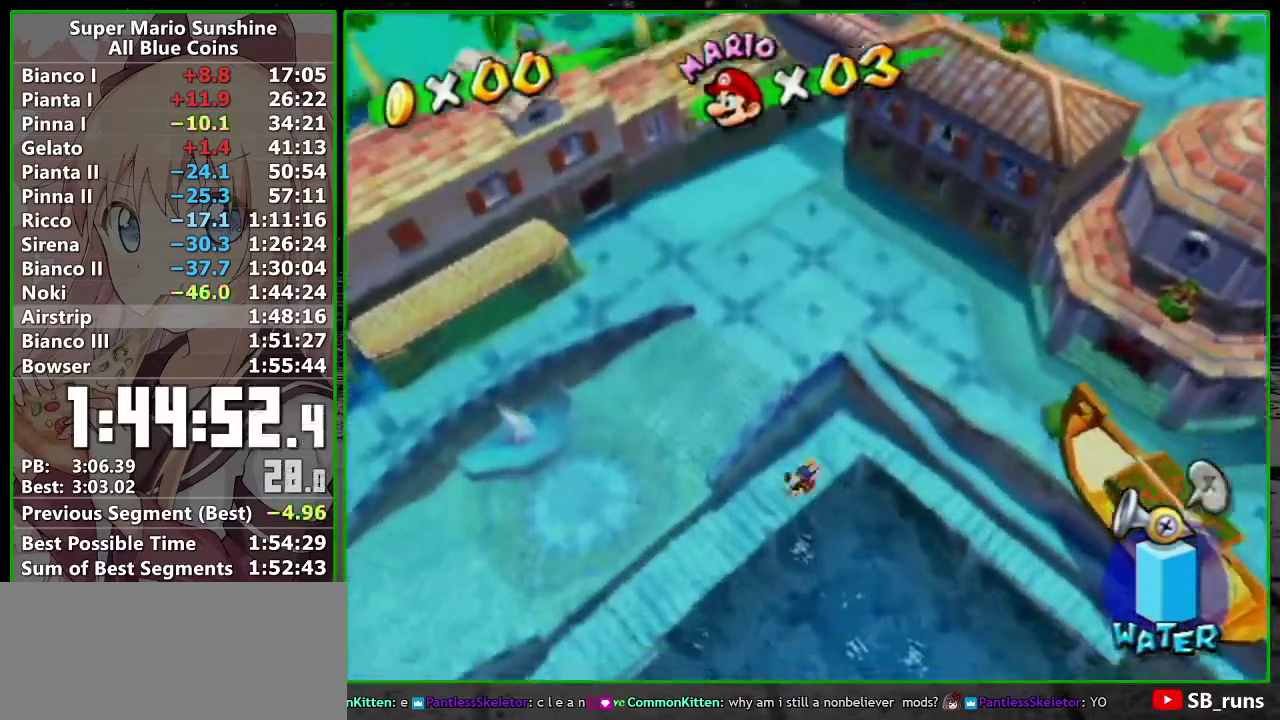
{"buttons": ["A"], "left_stick": "center", "events": [[17, "A", "down"], [83, "A", "up"], [150, "A", "down"], [233, "A", "up"], [300, "A", "down"], [367, "A", "up"], [467, "A", "down"]]}
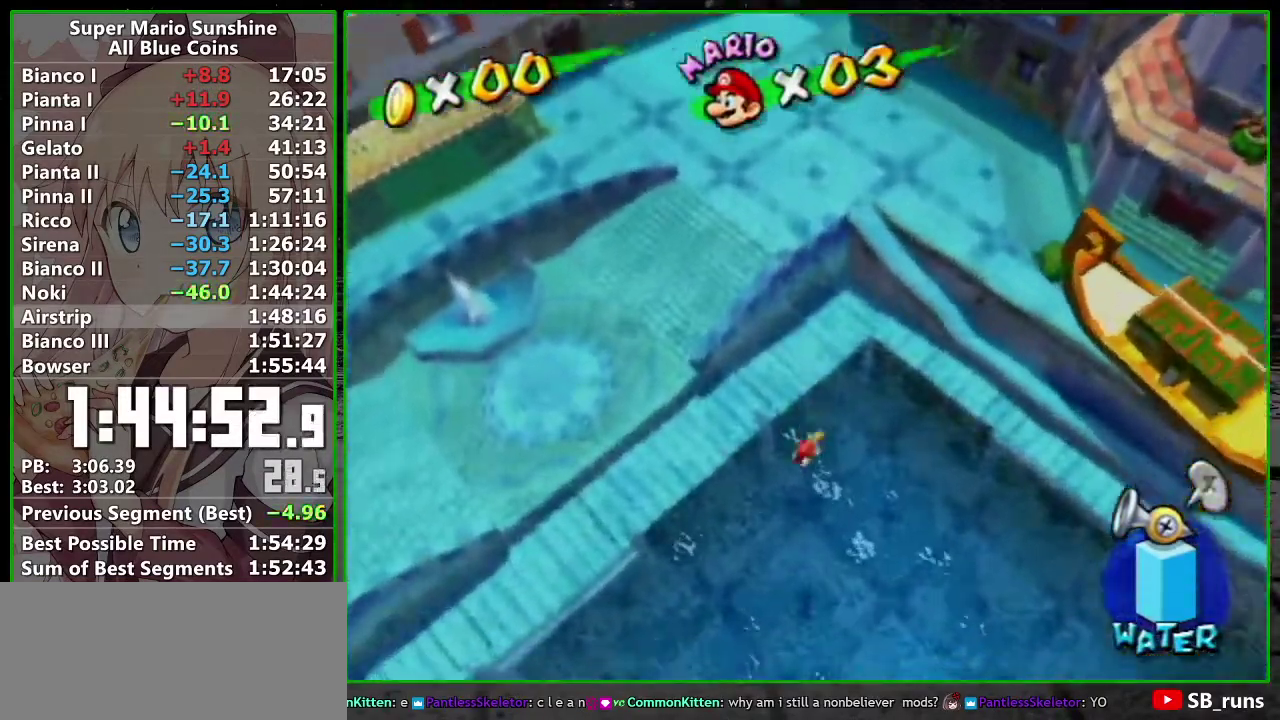
{"buttons": [], "left_stick": "center", "events": [[17, "A", "up"], [83, "A", "down"], [167, "A", "up"]]}